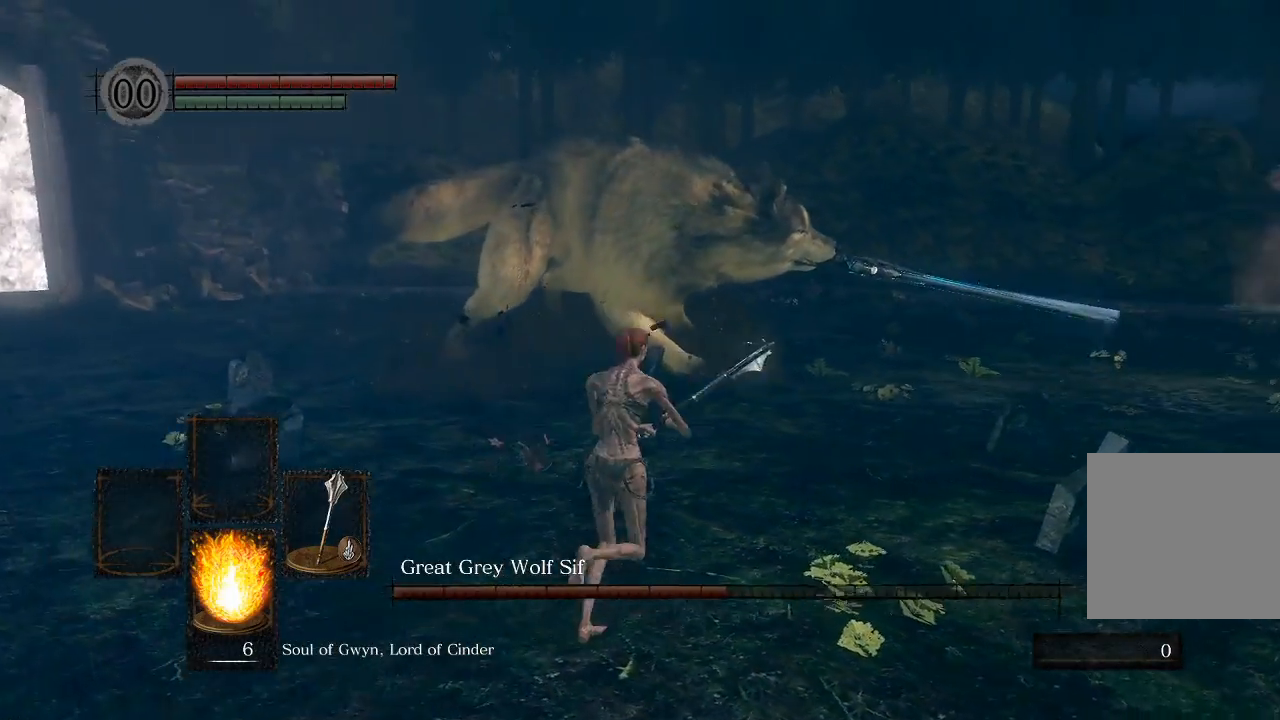
Gameplay with a controller (Xbox layout); each line is a JSON object with the inputs held at the frame after it. "events" lists button and stick changes between this image and that frame as [ms after this image, input, new state], when the widget could be followed in between.
{"buttons": [], "left_stick": "up", "right_stick": "center", "events": []}
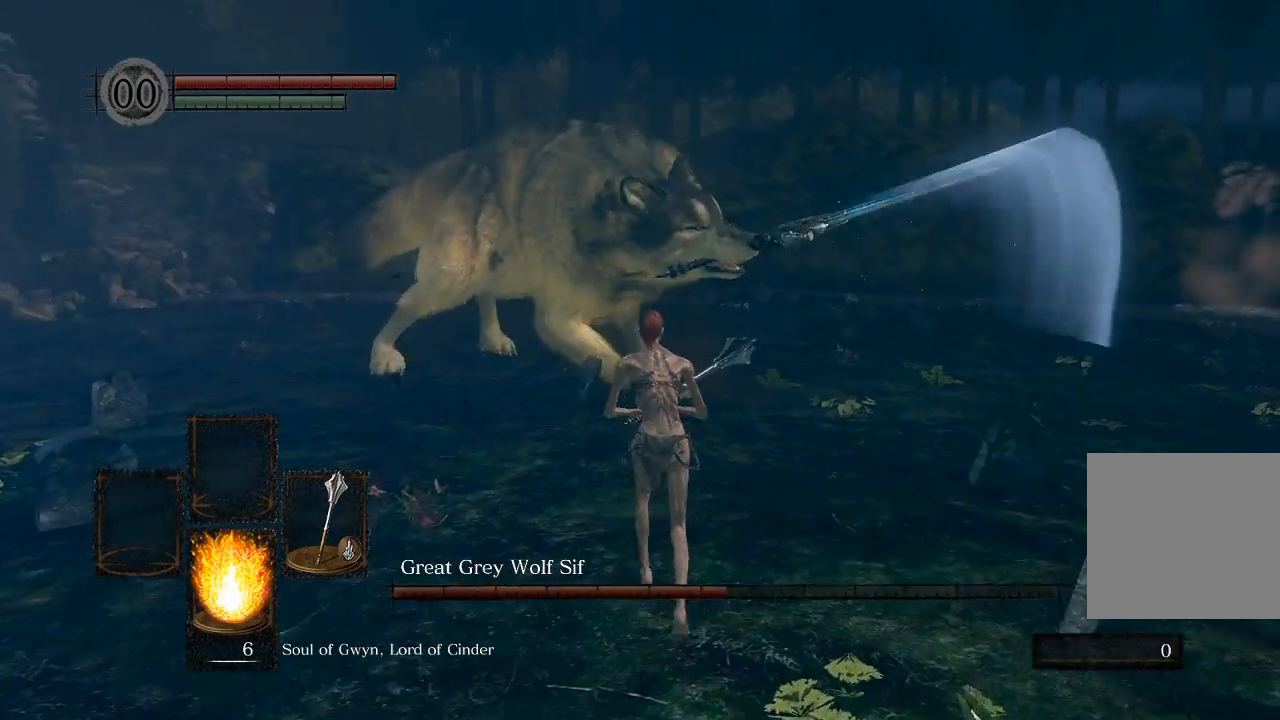
{"buttons": [], "left_stick": "up", "right_stick": "center", "events": []}
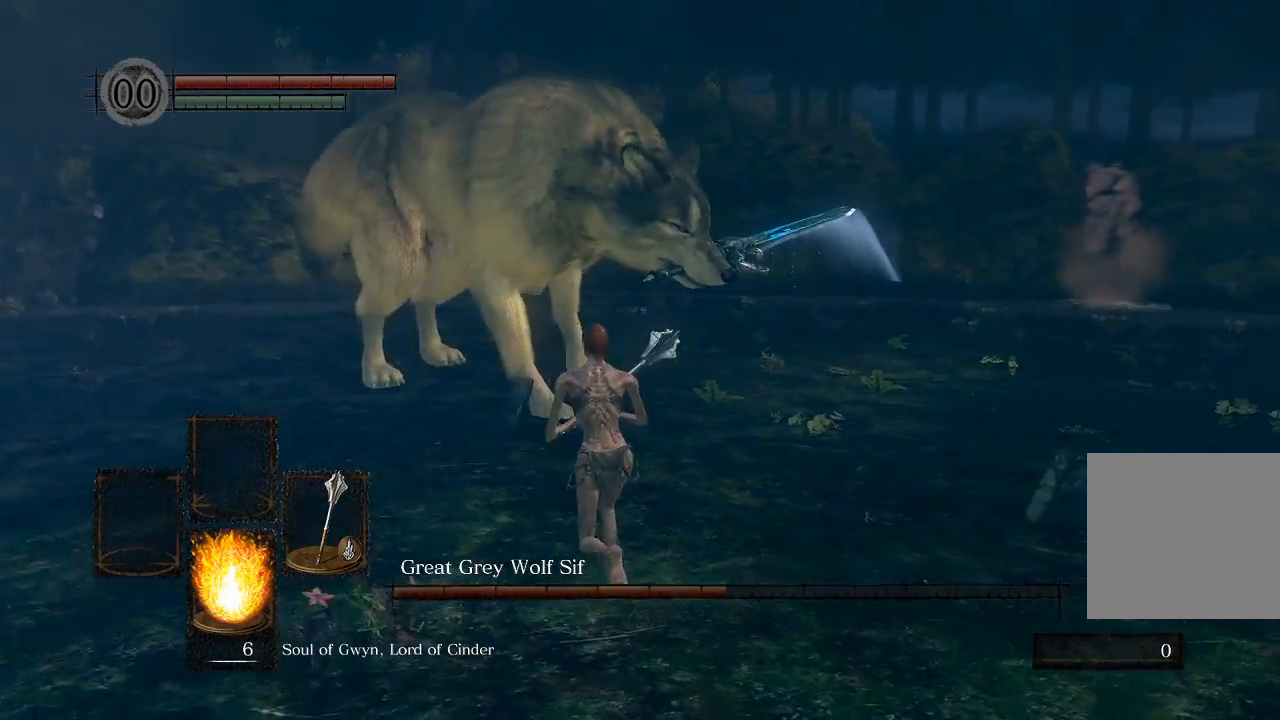
{"buttons": [], "left_stick": "left", "right_stick": "center", "events": [[67, "left_stick", "up-left"], [433, "left_stick", "left"]]}
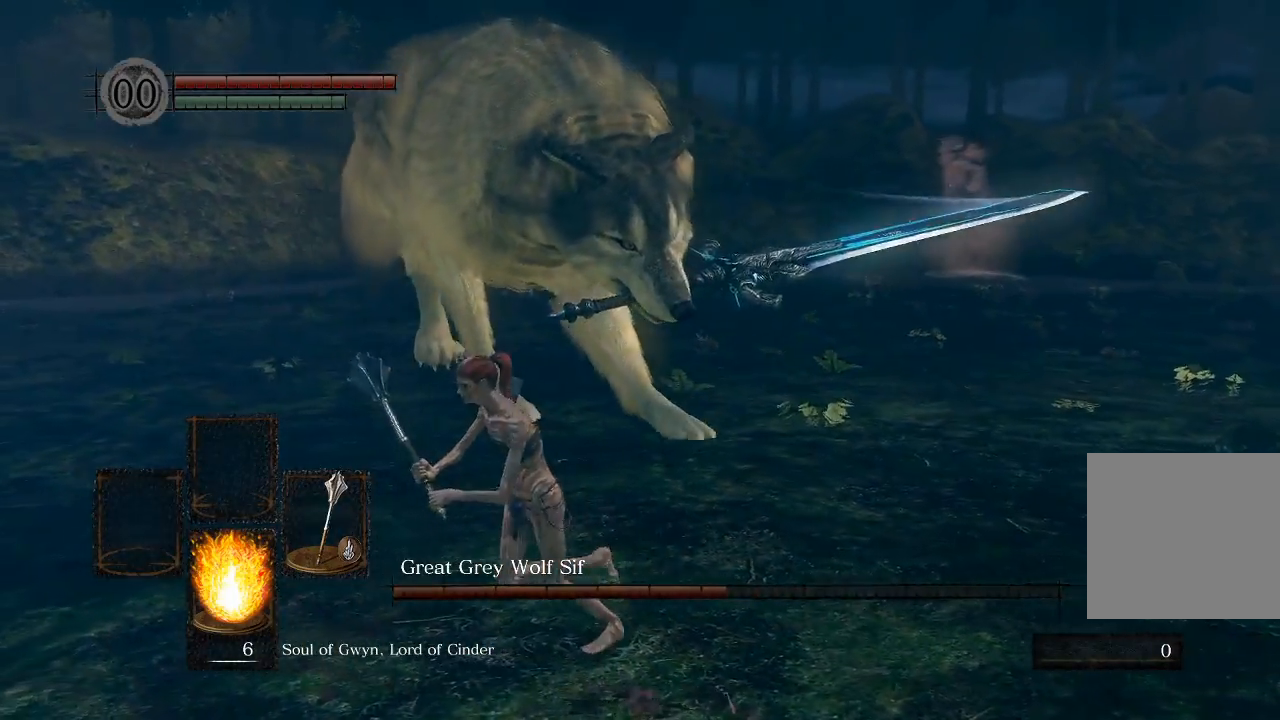
{"buttons": [], "left_stick": "center", "right_stick": "center", "events": [[267, "left_stick", "down-left"], [483, "left_stick", "center"]]}
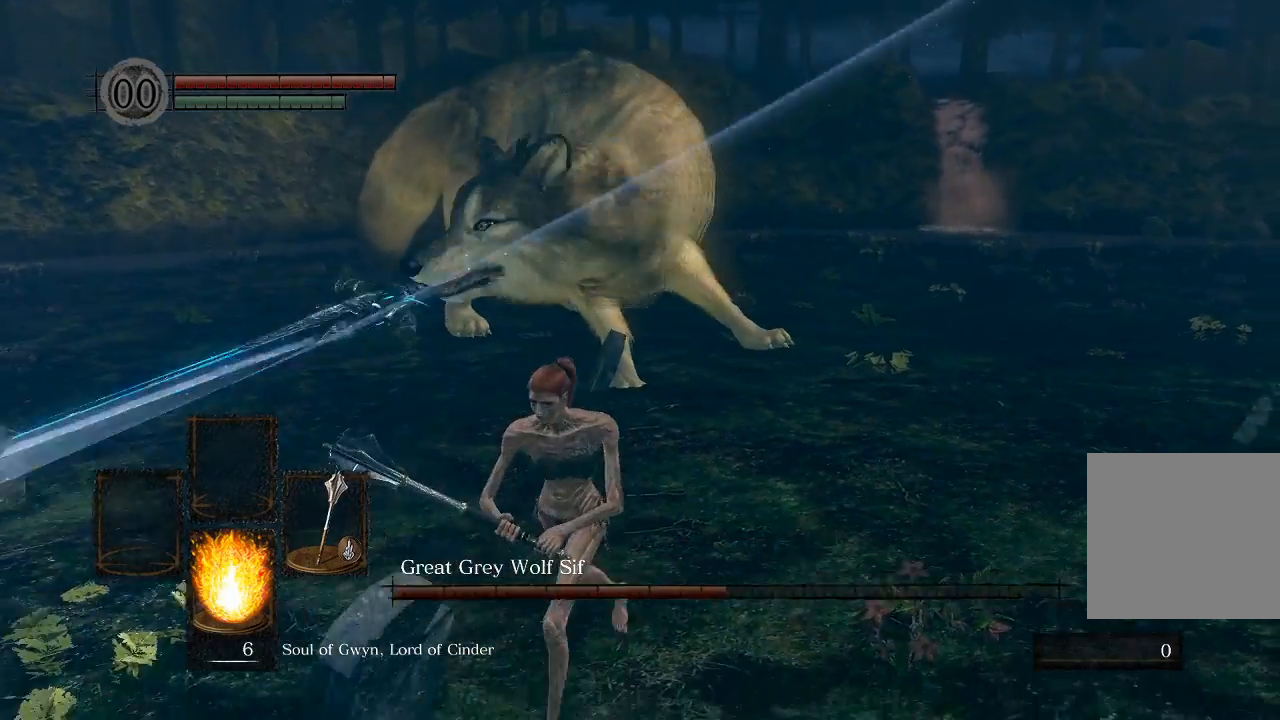
{"buttons": [], "left_stick": "down-left", "right_stick": "center", "events": [[383, "left_stick", "down-left"]]}
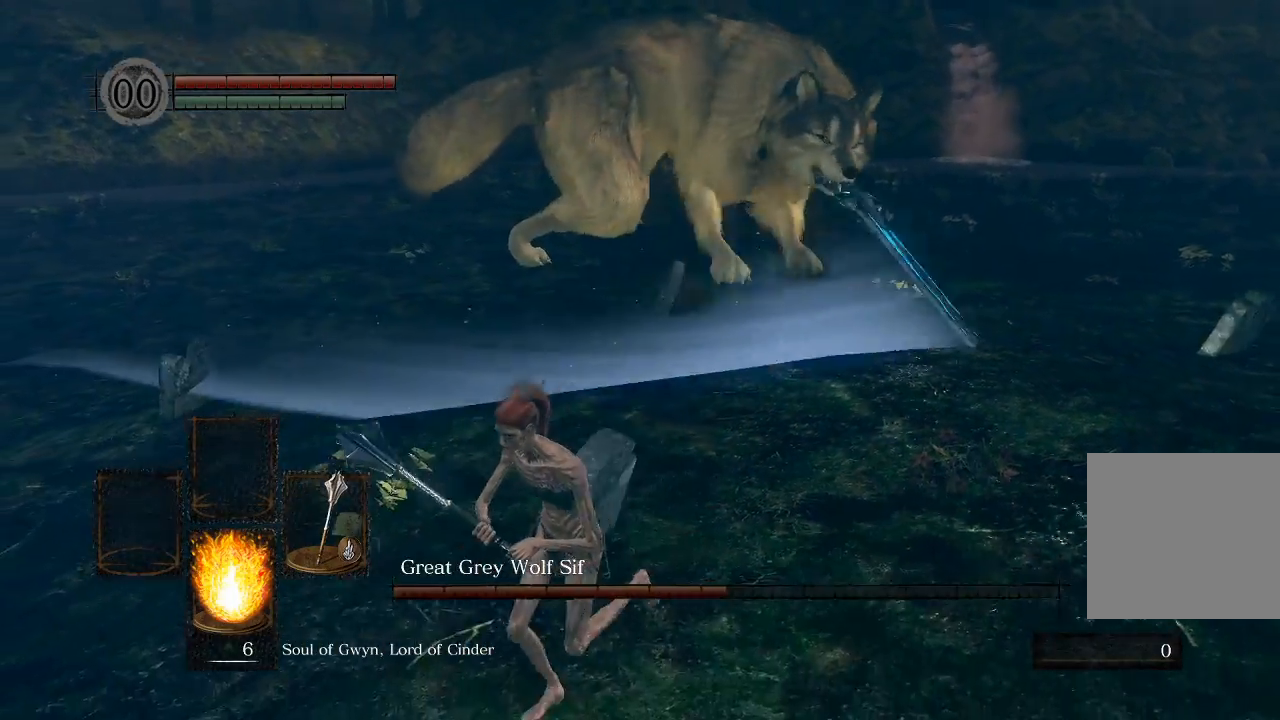
{"buttons": [], "left_stick": "left", "right_stick": "center", "events": [[17, "left_stick", "left"]]}
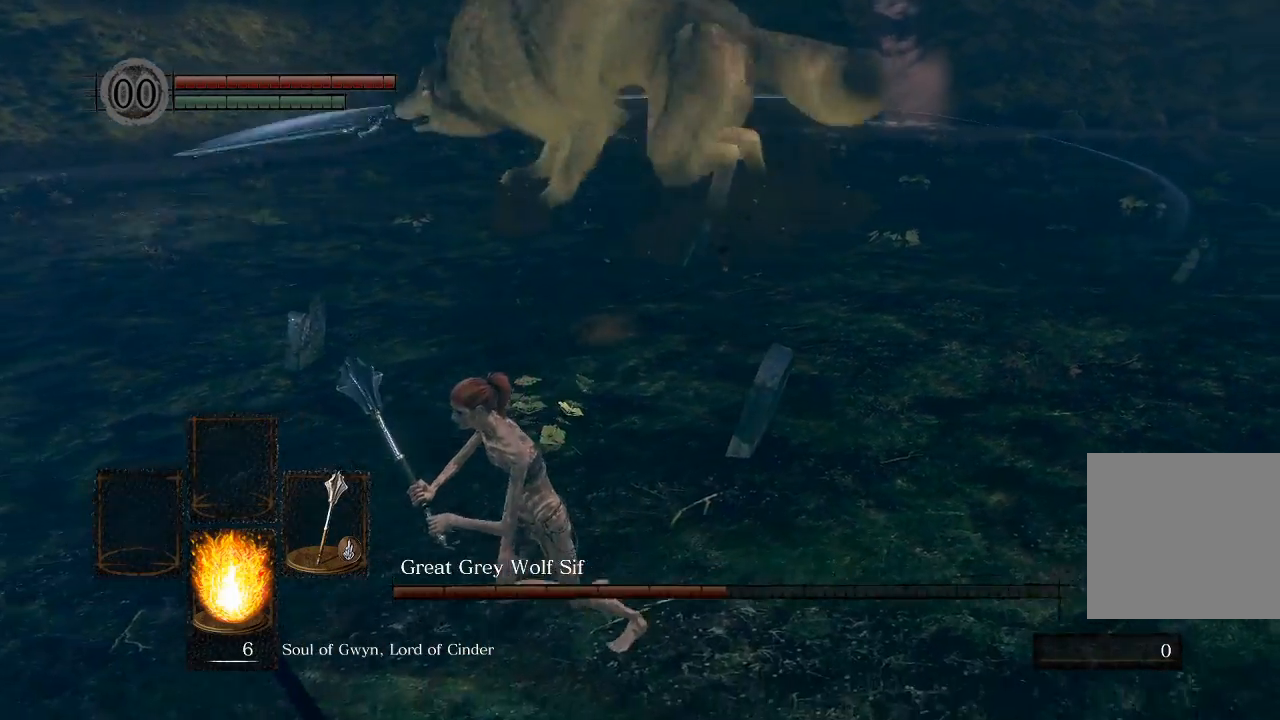
{"buttons": [], "left_stick": "up-left", "right_stick": "center", "events": [[483, "left_stick", "up-left"]]}
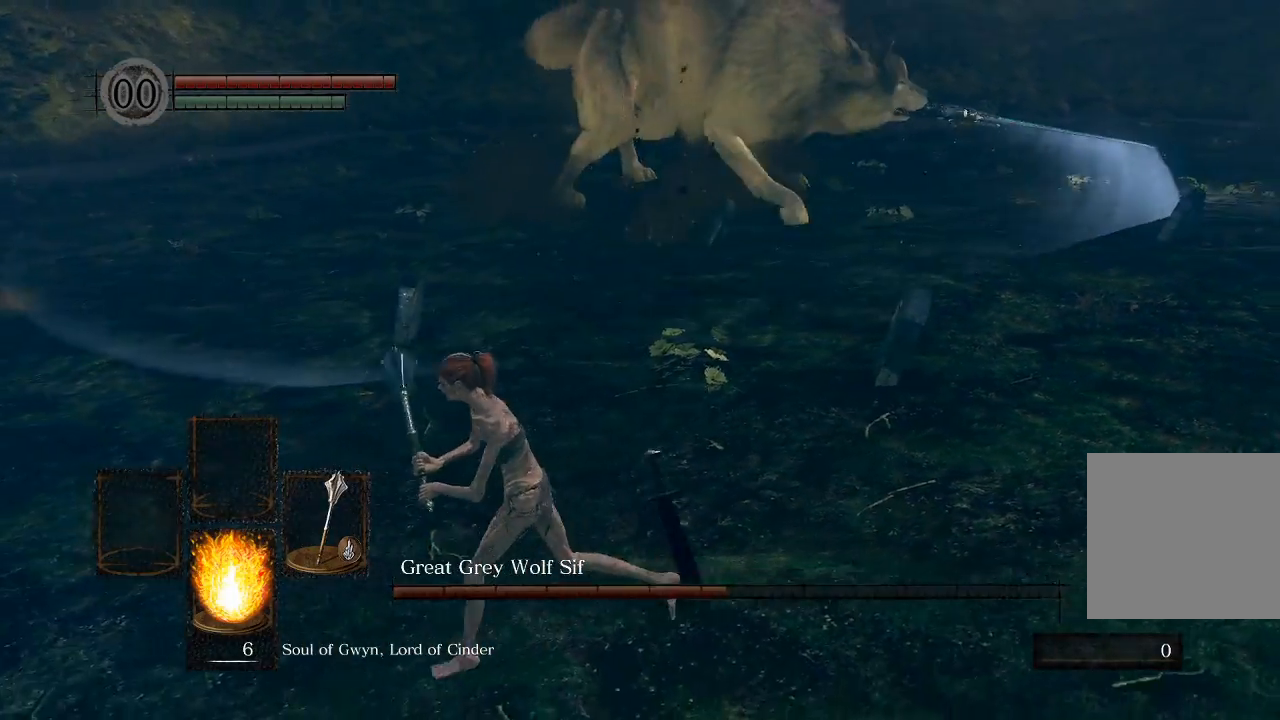
{"buttons": [], "left_stick": "up-left", "right_stick": "center", "events": []}
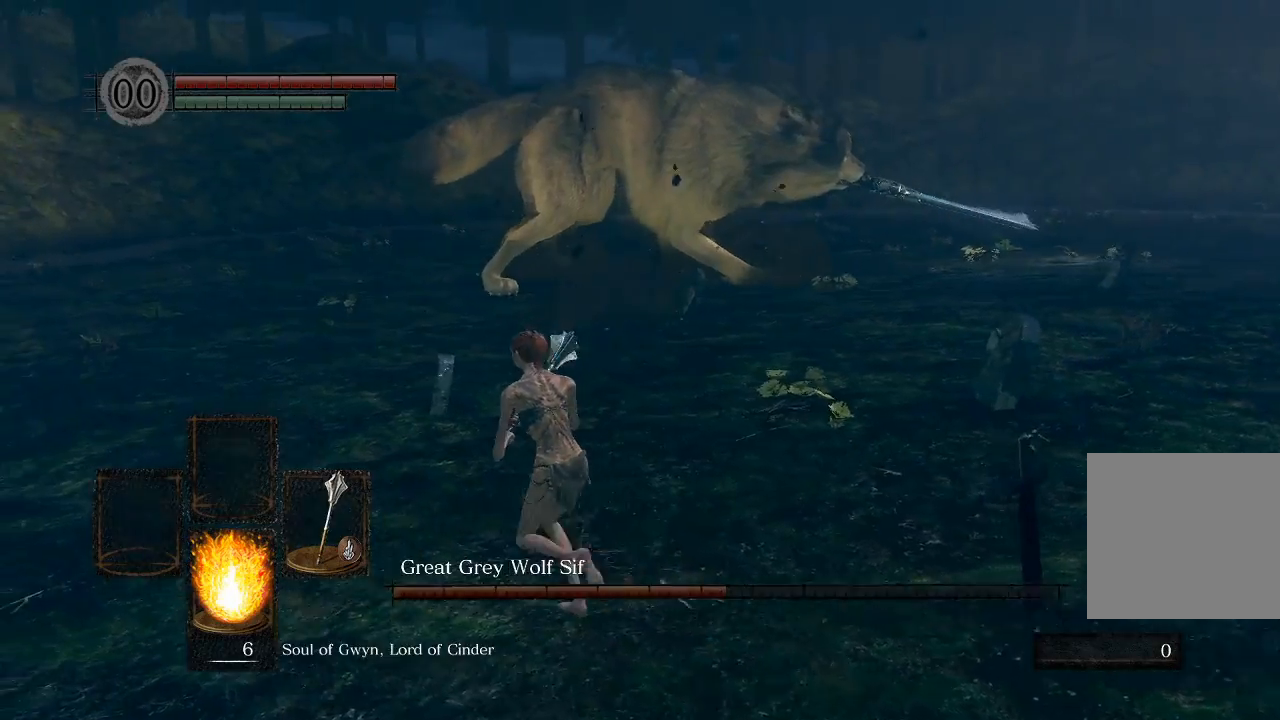
{"buttons": [], "left_stick": "up", "right_stick": "center", "events": [[167, "left_stick", "up"]]}
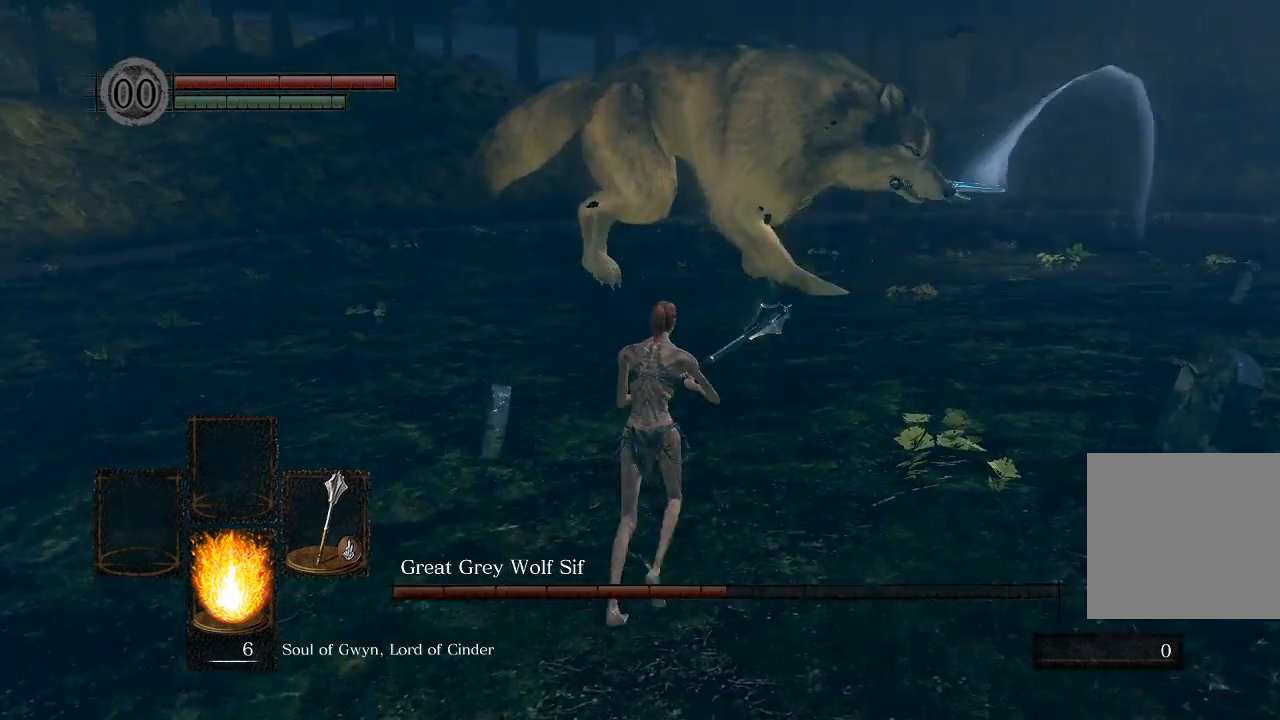
{"buttons": [], "left_stick": "up", "right_stick": "center", "events": []}
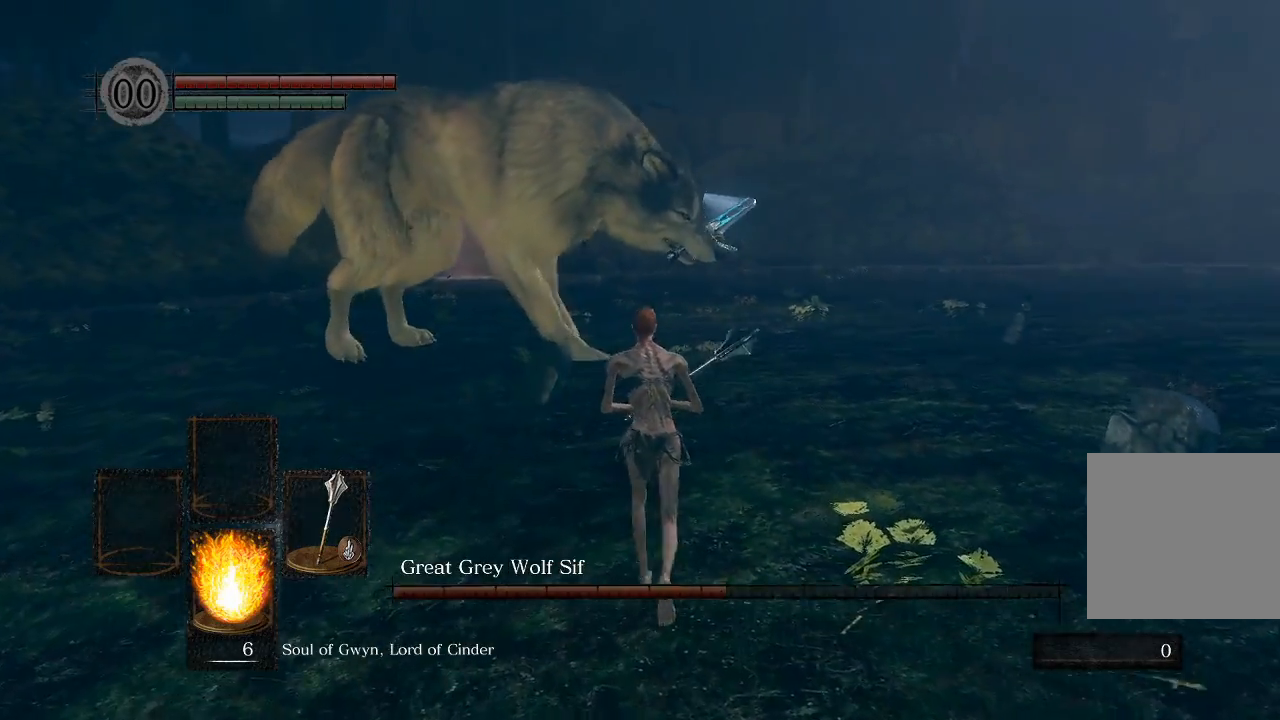
{"buttons": [], "left_stick": "left", "right_stick": "center", "events": [[217, "left_stick", "up-left"], [350, "left_stick", "left"]]}
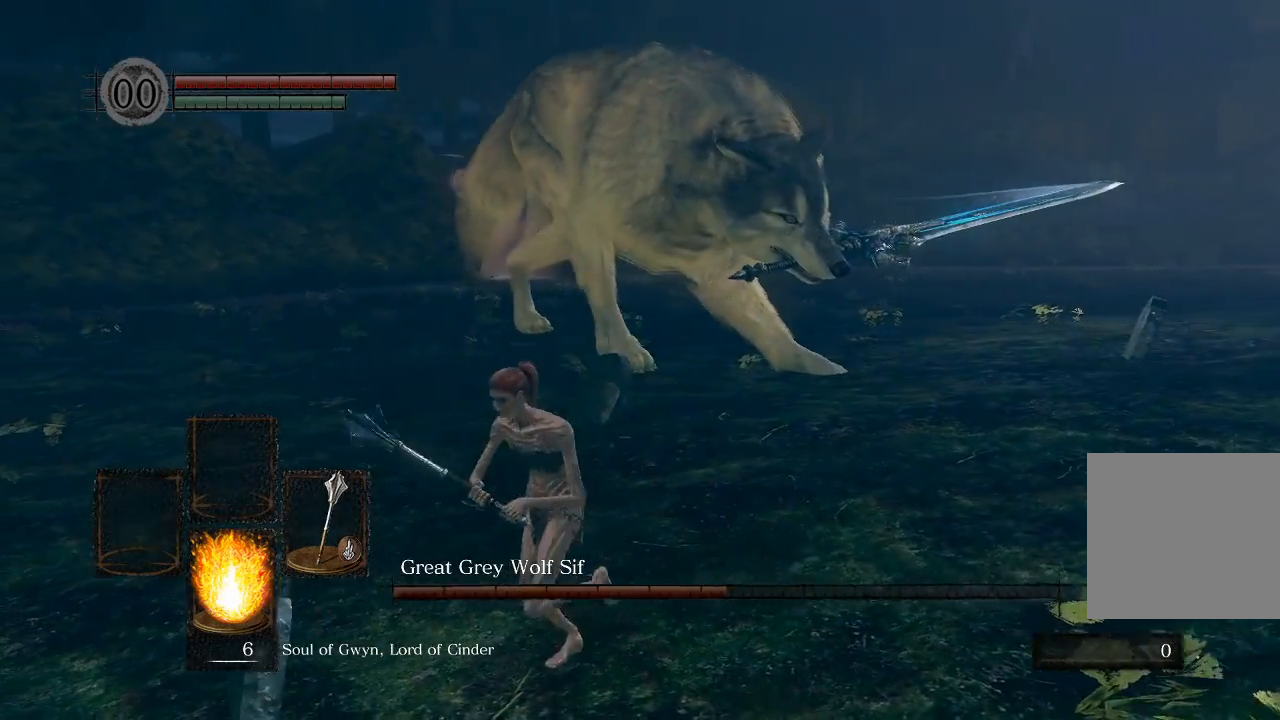
{"buttons": [], "left_stick": "up-left", "right_stick": "center", "events": [[83, "left_stick", "down-right"], [233, "left_stick", "up-right"], [483, "left_stick", "up-left"]]}
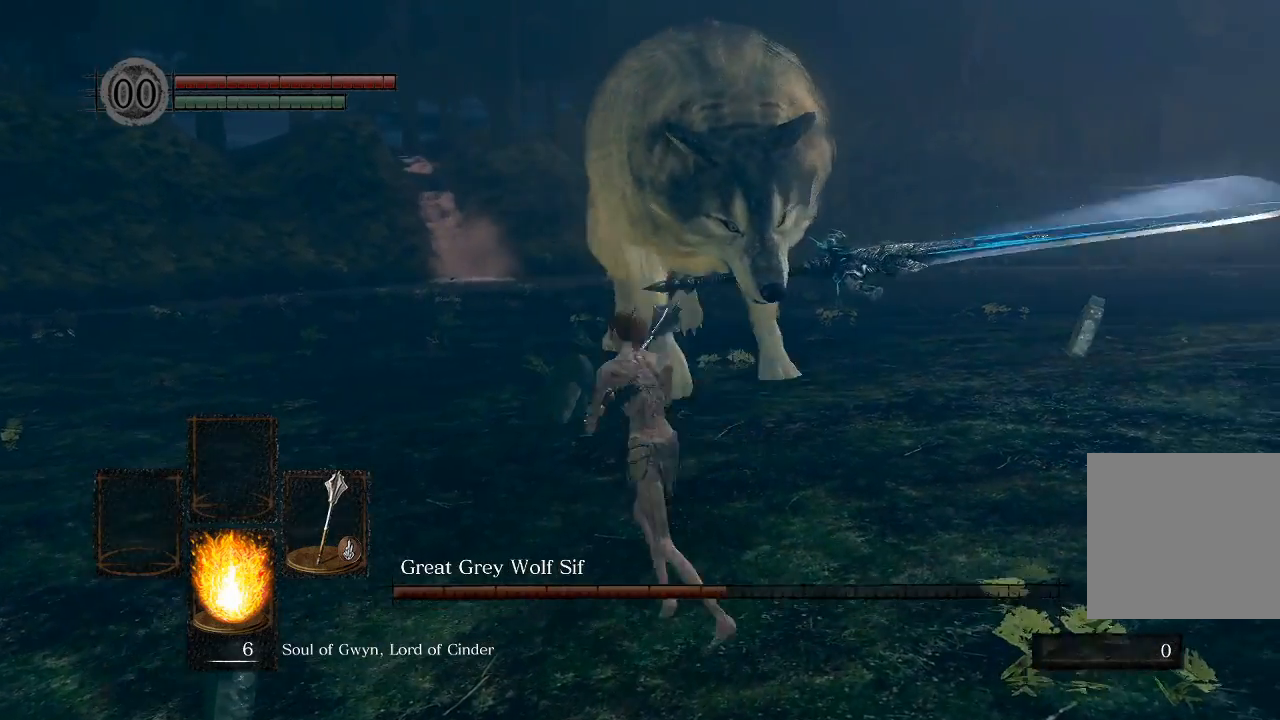
{"buttons": [], "left_stick": "up-left", "right_stick": "center", "events": [[83, "left_stick", "left"], [183, "left_stick", "center"], [383, "left_stick", "down-left"], [483, "left_stick", "up-left"]]}
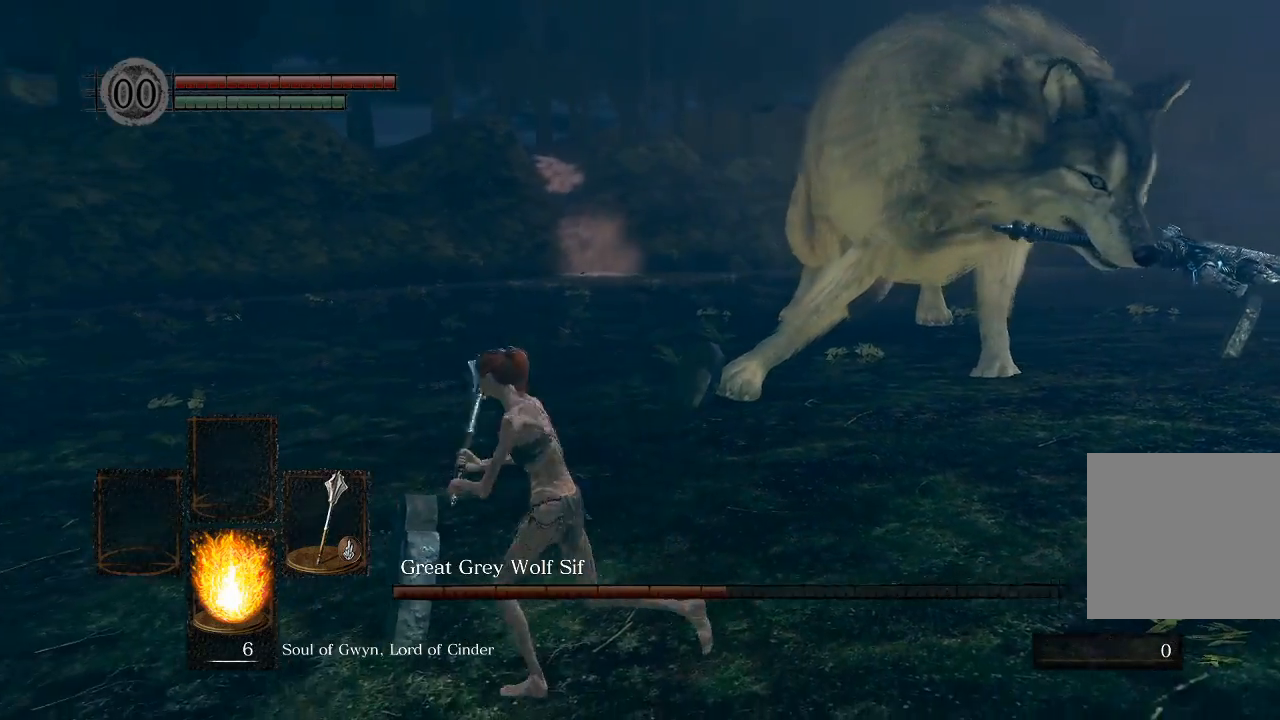
{"buttons": [], "left_stick": "up-right", "right_stick": "center", "events": [[67, "left_stick", "up"], [167, "left_stick", "up-right"], [317, "B", "down"], [433, "B", "up"]]}
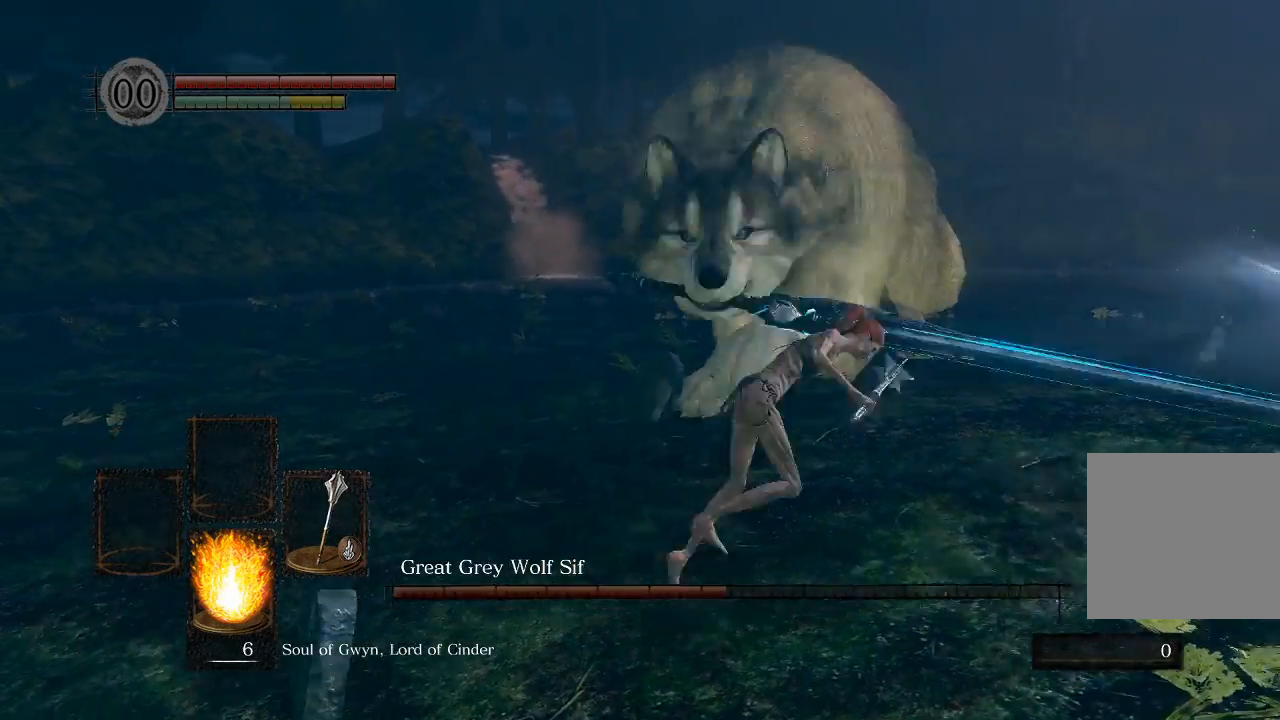
{"buttons": [], "left_stick": "down-right", "right_stick": "center", "events": [[17, "right_stick", "left"], [83, "left_stick", "right"], [267, "left_stick", "down-right"], [450, "right_stick", "center"]]}
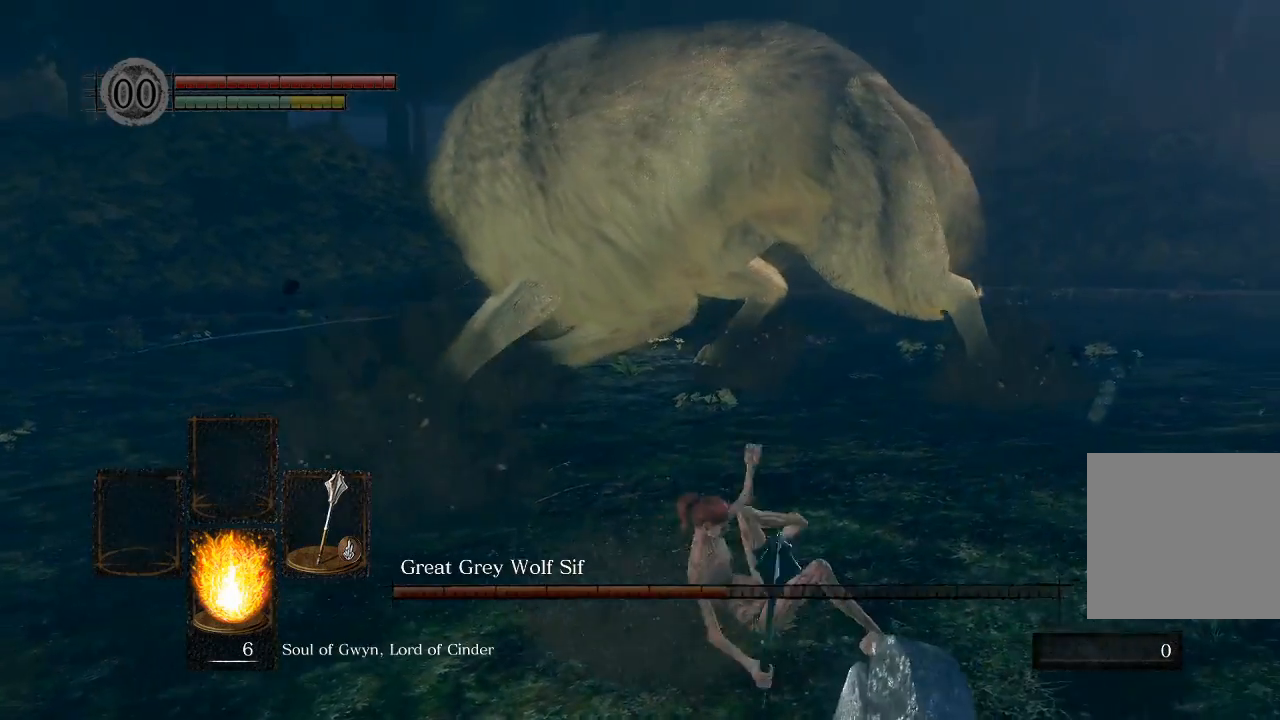
{"buttons": [], "left_stick": "up-left", "right_stick": "center", "events": [[150, "left_stick", "center"], [200, "left_stick", "down-left"], [383, "left_stick", "left"], [500, "left_stick", "up-left"]]}
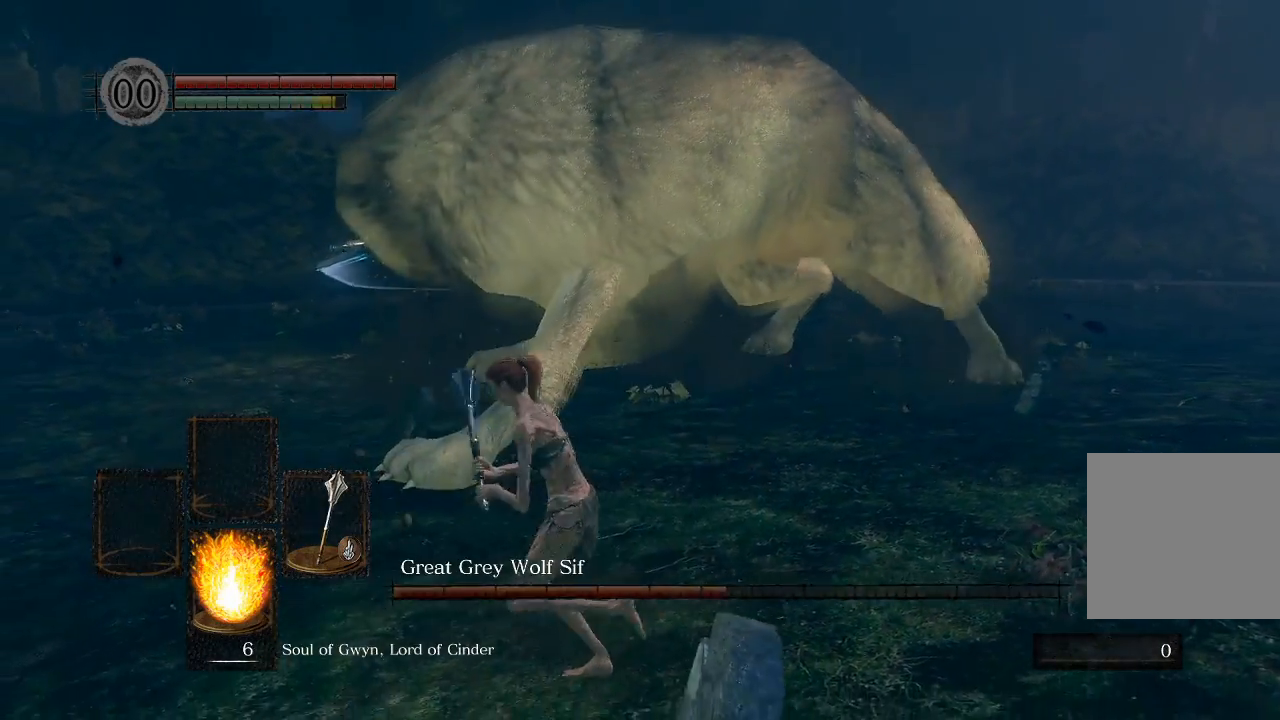
{"buttons": [], "left_stick": "up-left", "right_stick": "center", "events": [[317, "B", "down"], [483, "B", "up"]]}
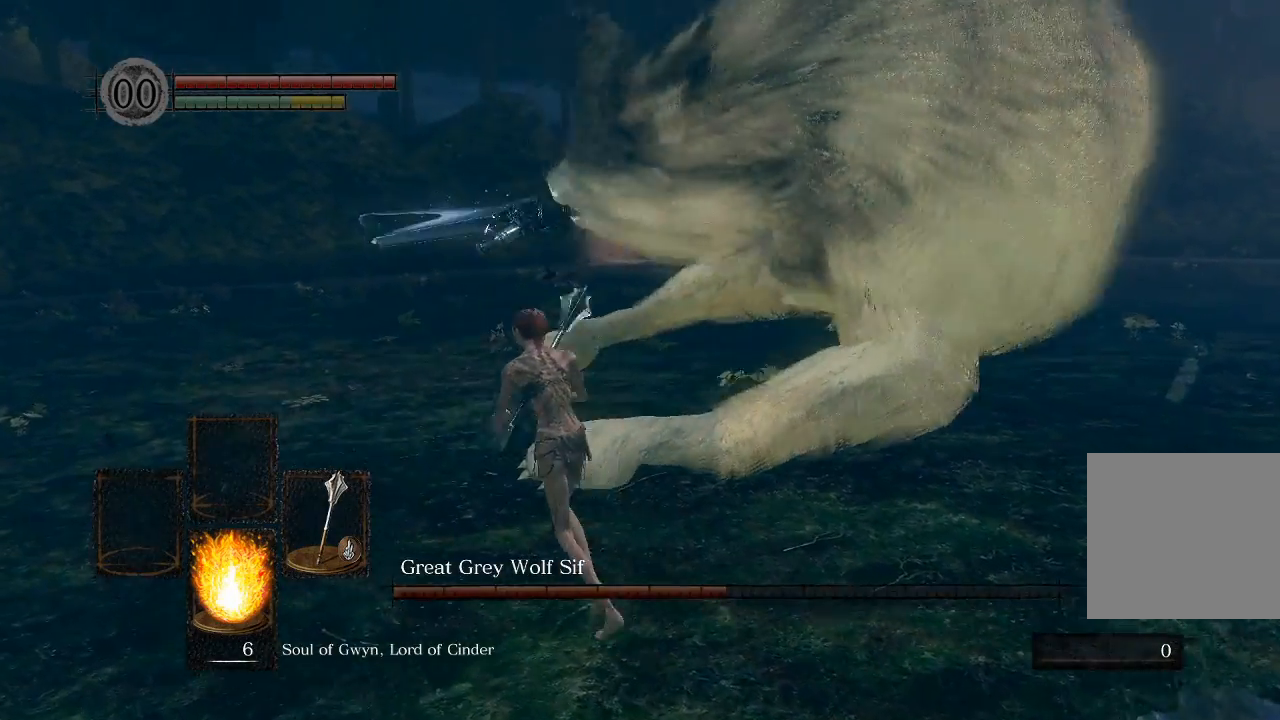
{"buttons": [], "left_stick": "down-right", "right_stick": "center", "events": [[217, "left_stick", "left"], [450, "left_stick", "down-right"]]}
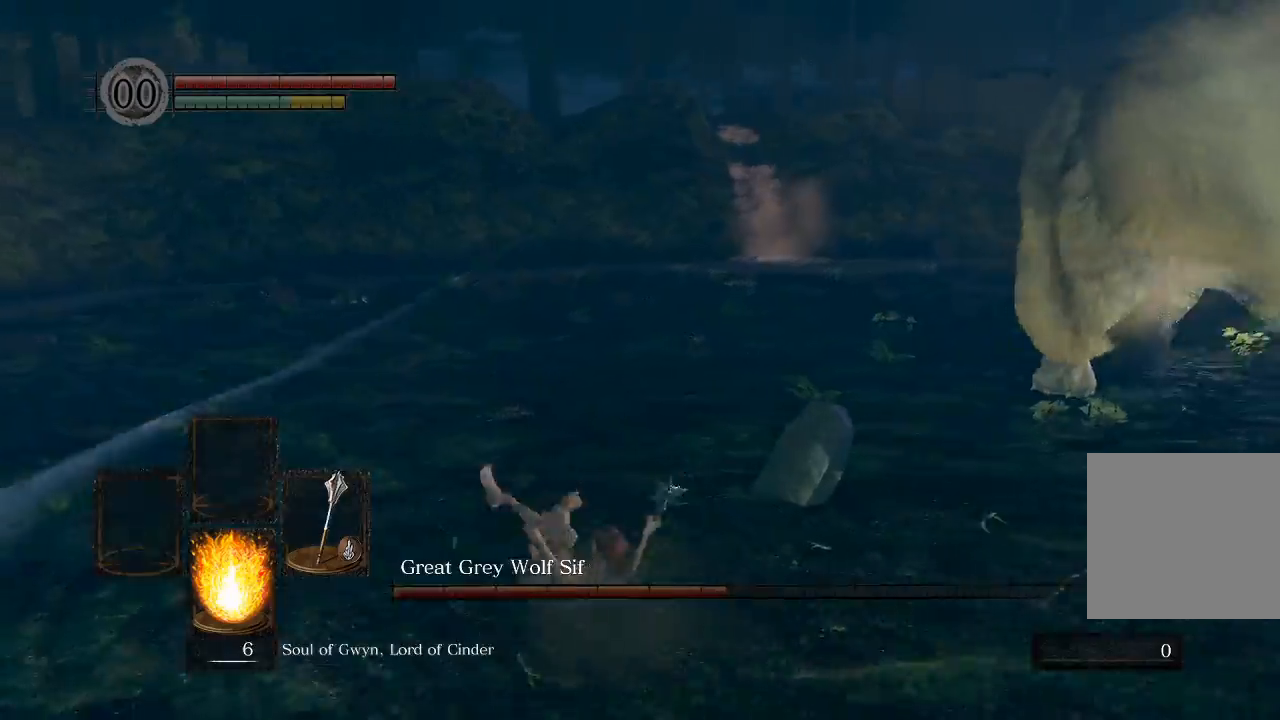
{"buttons": [], "left_stick": "right", "right_stick": "center", "events": [[433, "left_stick", "right"]]}
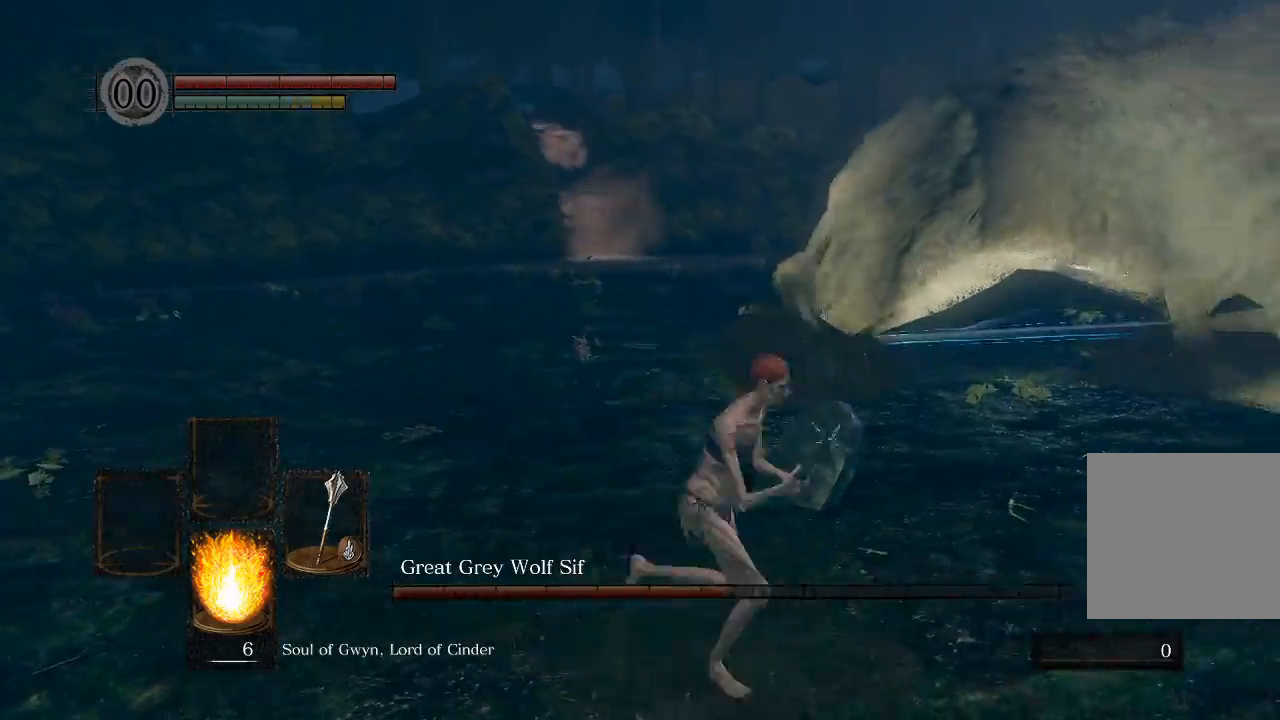
{"buttons": [], "left_stick": "up", "right_stick": "center", "events": [[33, "left_stick", "up-right"], [217, "left_stick", "up"]]}
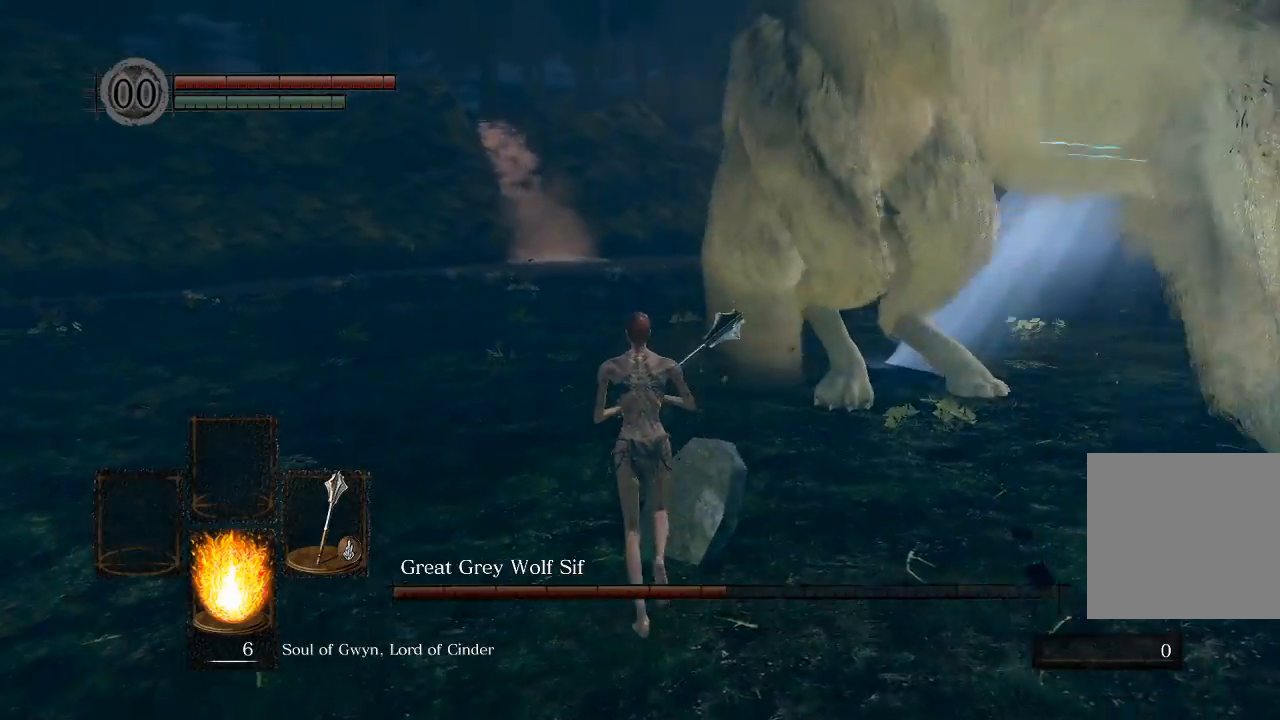
{"buttons": [], "left_stick": "up", "right_stick": "center", "events": [[200, "R1", "down"], [383, "R1", "up"]]}
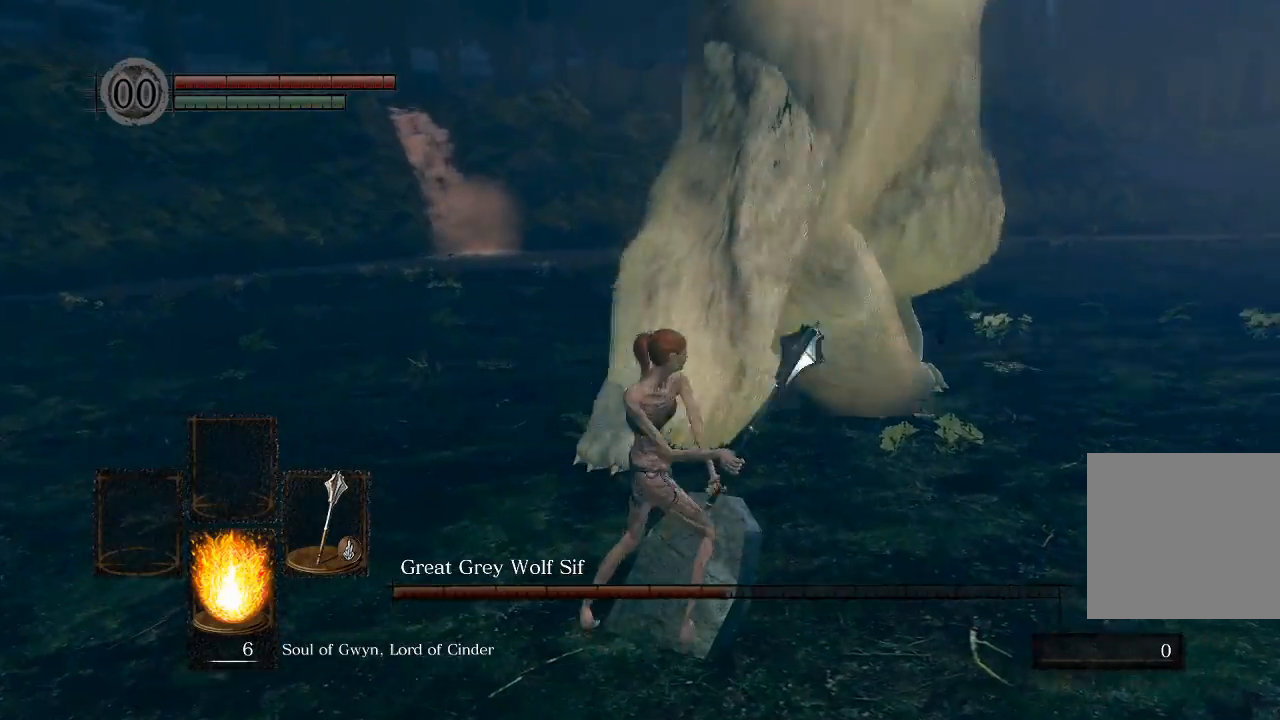
{"buttons": [], "left_stick": "up", "right_stick": "center", "events": []}
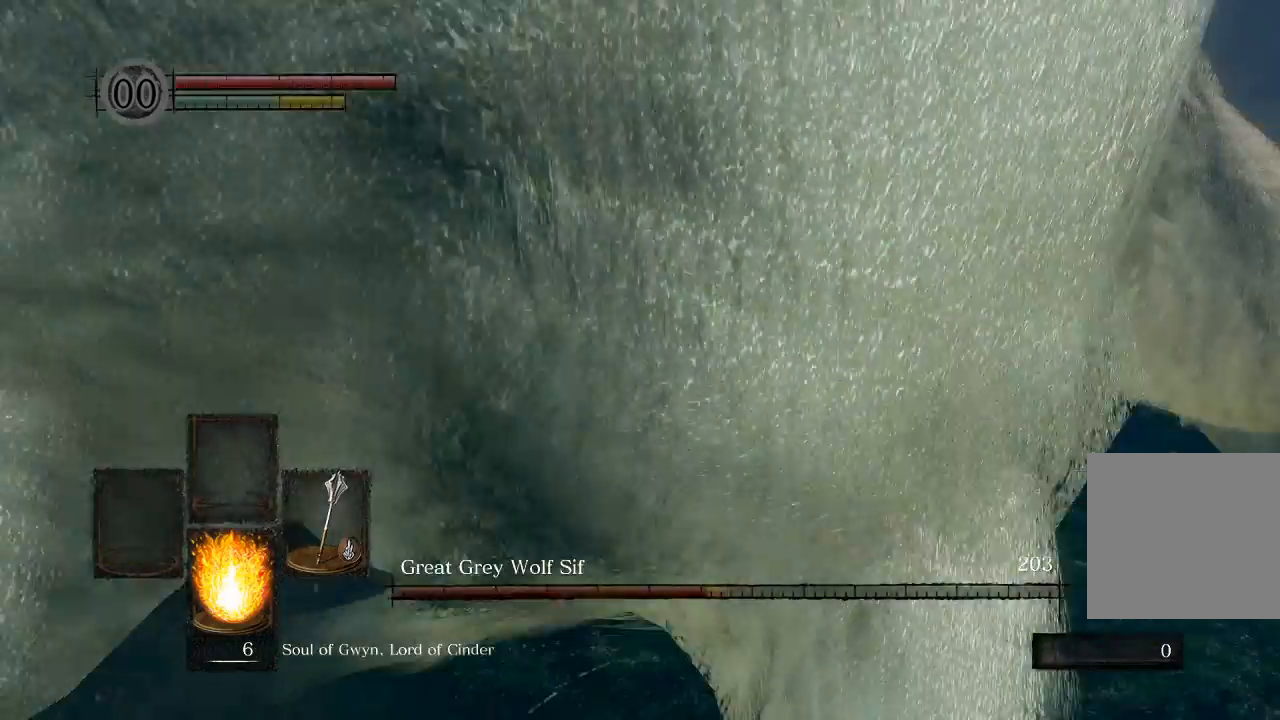
{"buttons": [], "left_stick": "left", "right_stick": "right", "events": [[117, "left_stick", "up-left"], [267, "right_stick", "right"], [350, "left_stick", "left"]]}
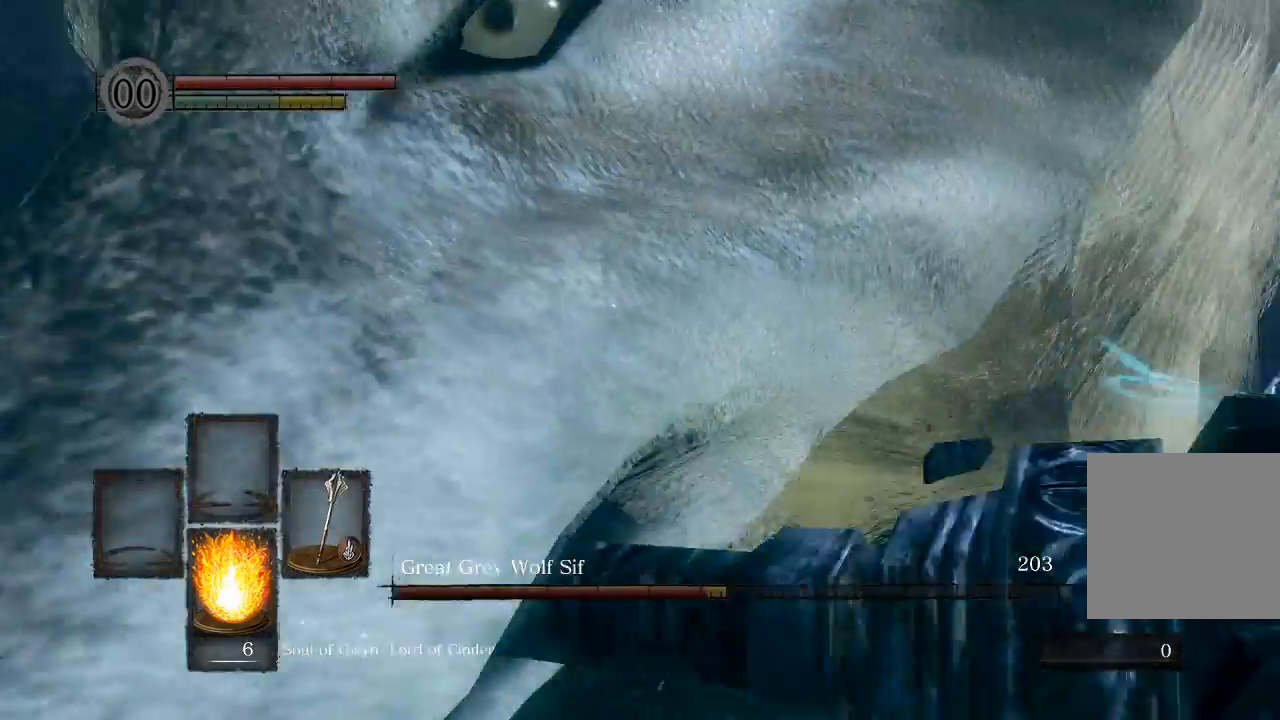
{"buttons": [], "left_stick": "left", "right_stick": "right", "events": []}
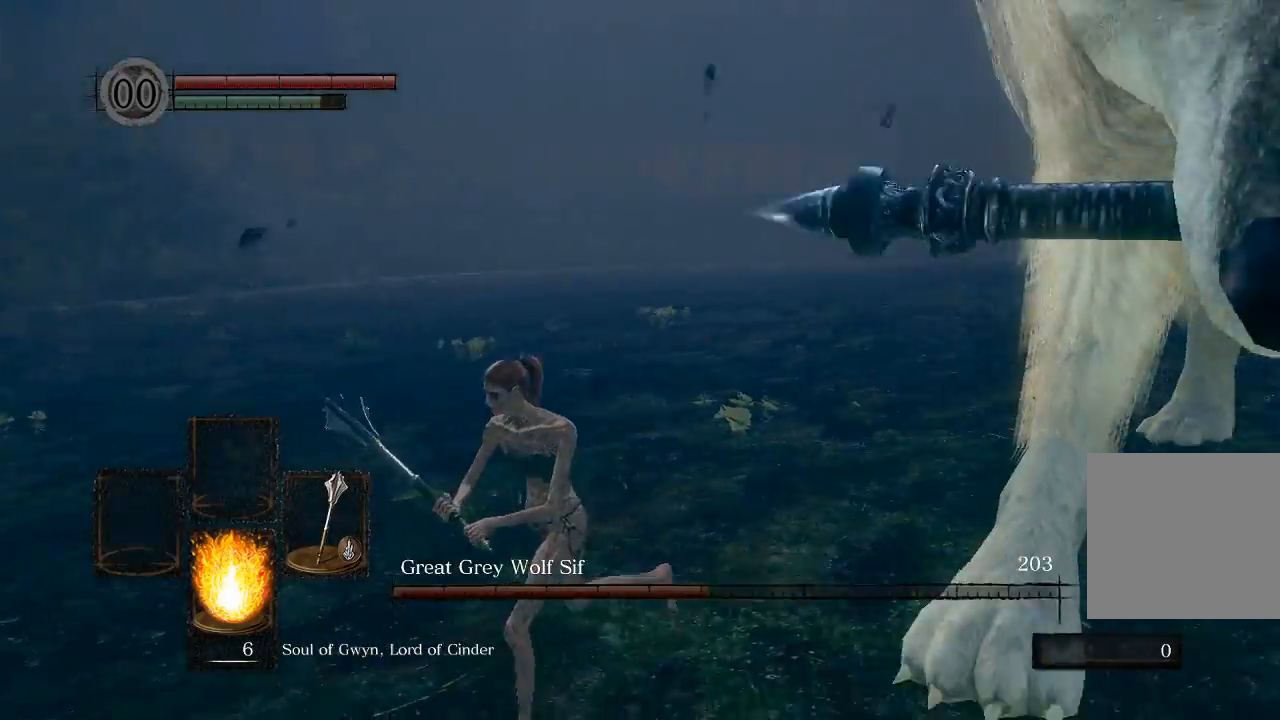
{"buttons": [], "left_stick": "down-left", "right_stick": "right", "events": [[133, "left_stick", "down-left"]]}
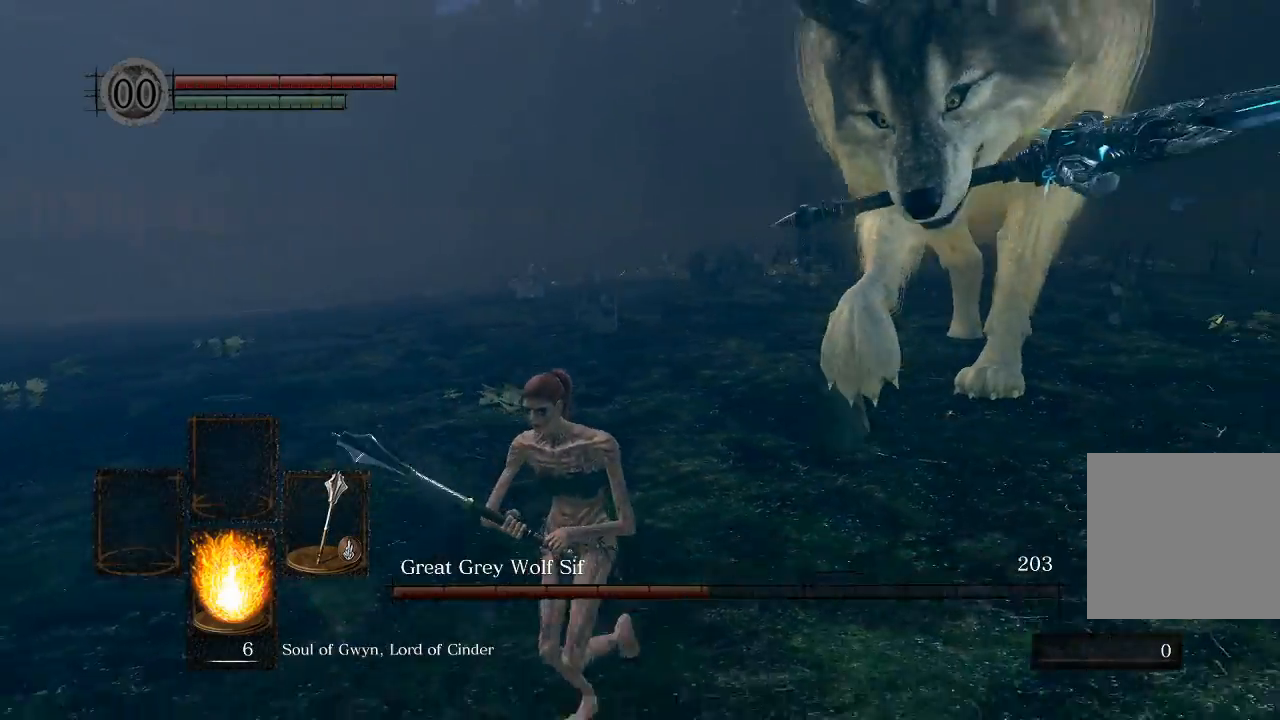
{"buttons": [], "left_stick": "center", "right_stick": "center"}
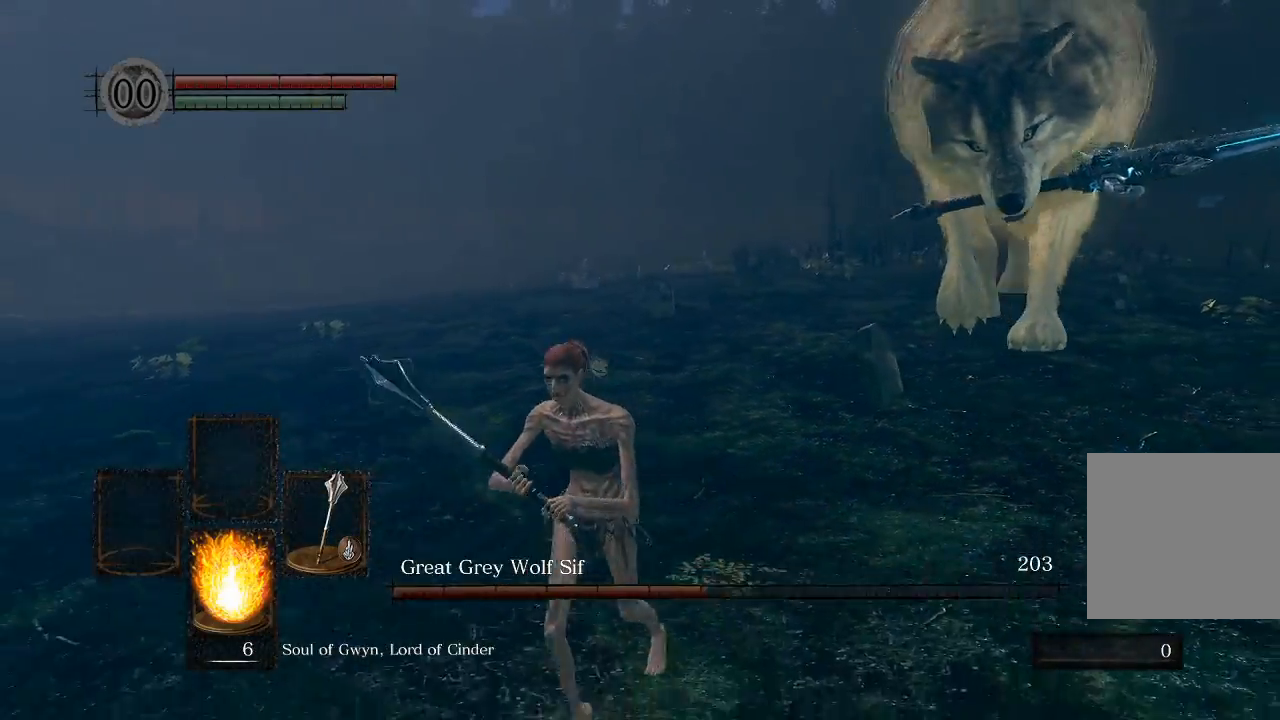
{"buttons": [], "left_stick": "left", "right_stick": "center", "events": [[50, "left_stick", "down-left"], [250, "left_stick", "left"]]}
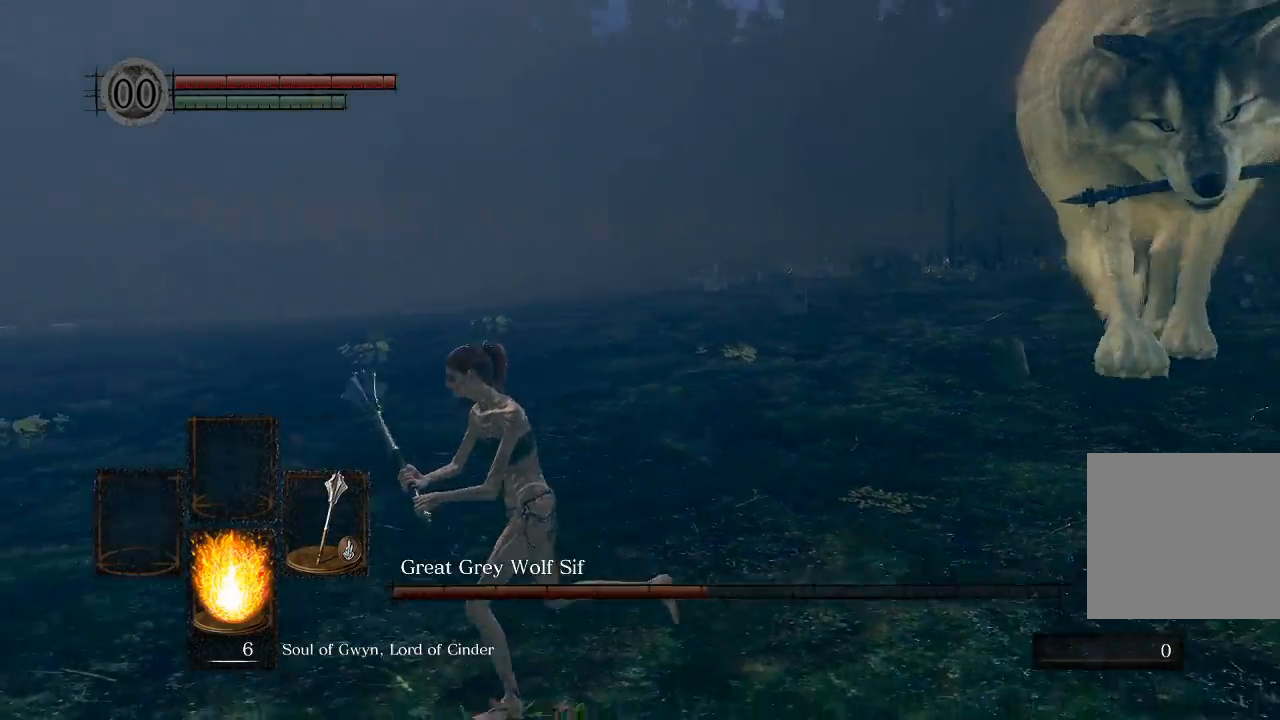
{"buttons": [], "left_stick": "left", "right_stick": "center", "events": [[100, "left_stick", "up-left"], [333, "left_stick", "left"]]}
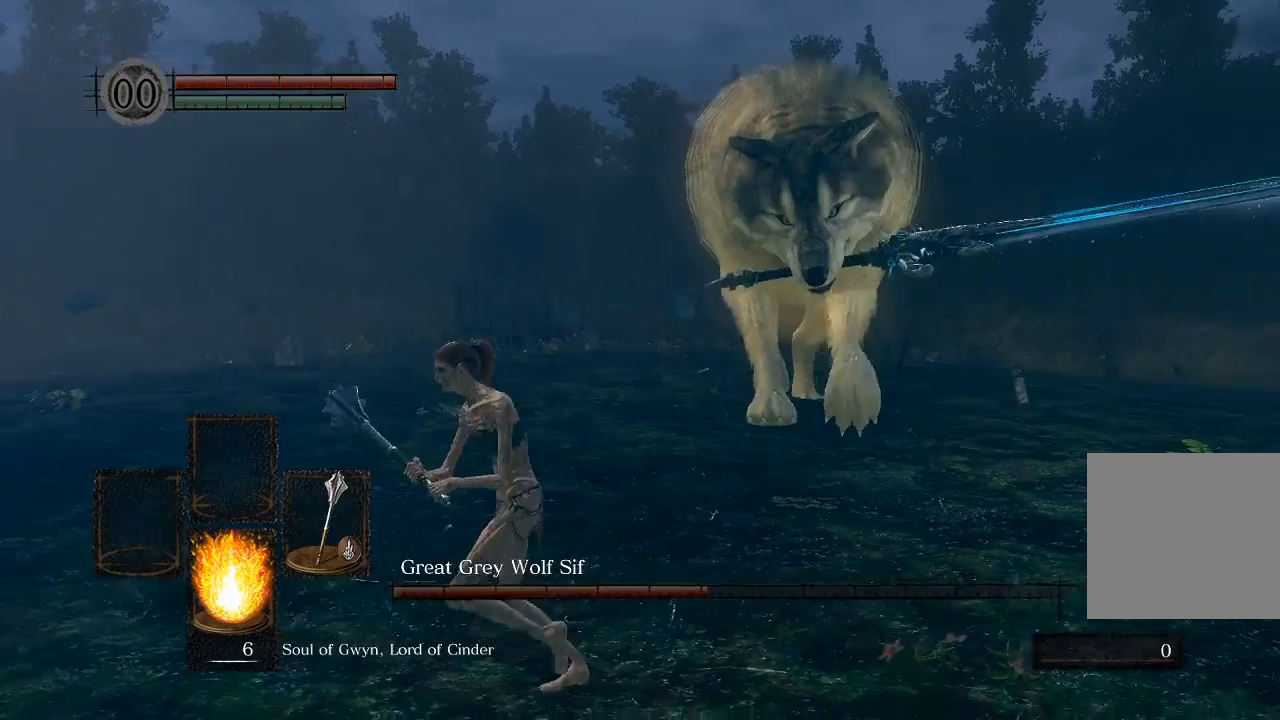
{"buttons": [], "left_stick": "left", "right_stick": "center", "events": []}